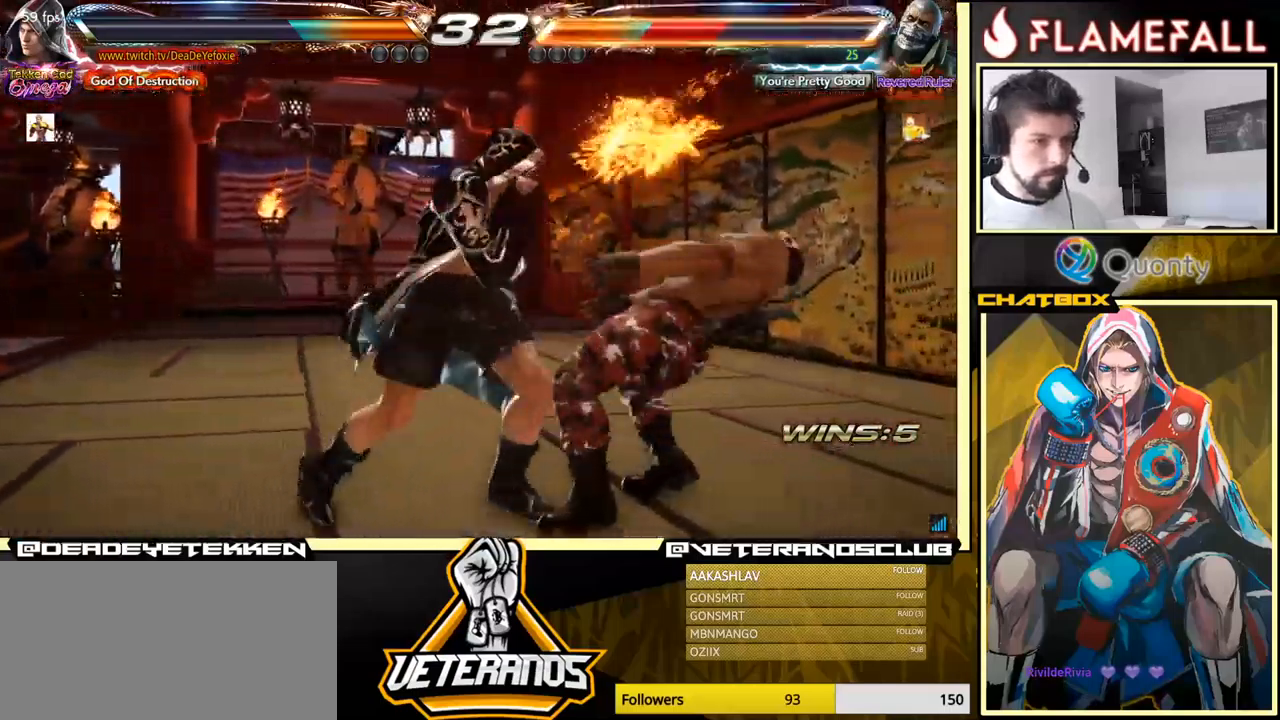
Gameplay with a controller (arcade stick); each line is a JSON object with the inputs held at the frame after it. "events" lists button and stick changes between this image and that frame as [ms after this image, input, new state], when the widget could be followed in between. Not read: L3 R3.
{"buttons": [], "left_stick": "center", "events": [[217, "A", "down"], [217, "B", "down"], [284, "A", "up"], [284, "B", "up"], [300, "left_stick", "center"], [350, "Y", "down"], [434, "Y", "up"]]}
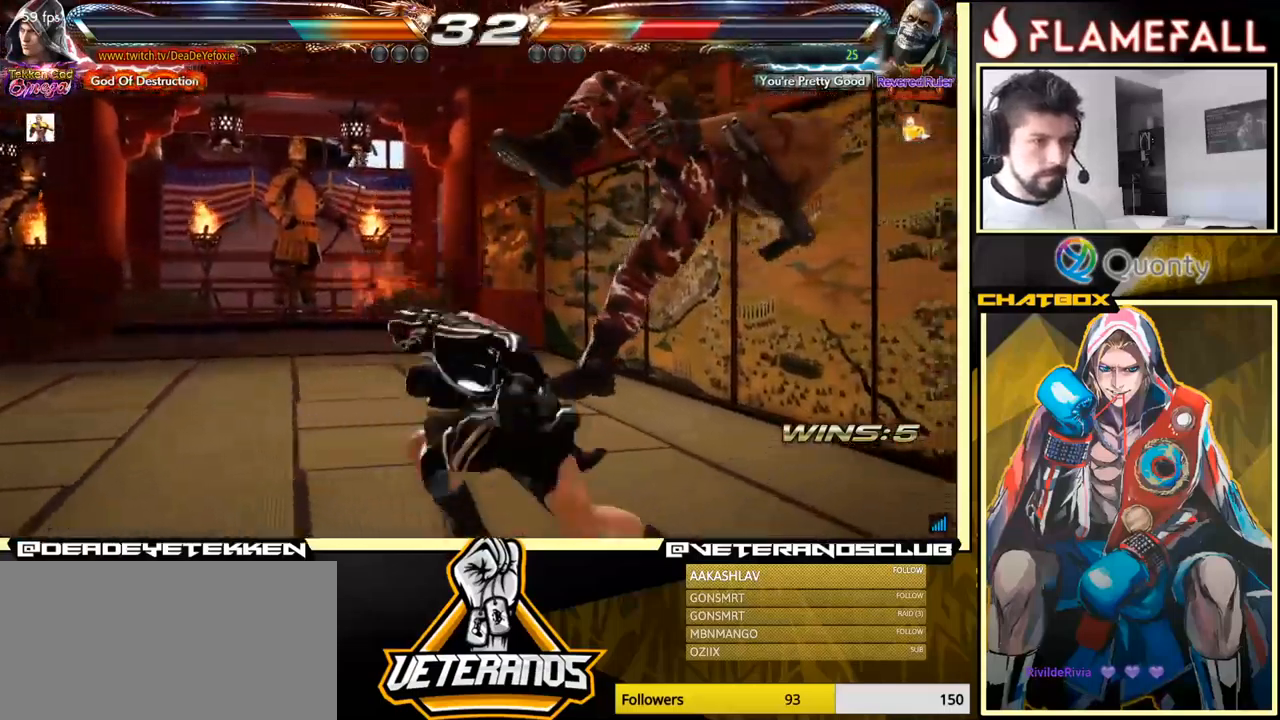
{"buttons": [], "left_stick": "right", "events": [[484, "left_stick", "right"]]}
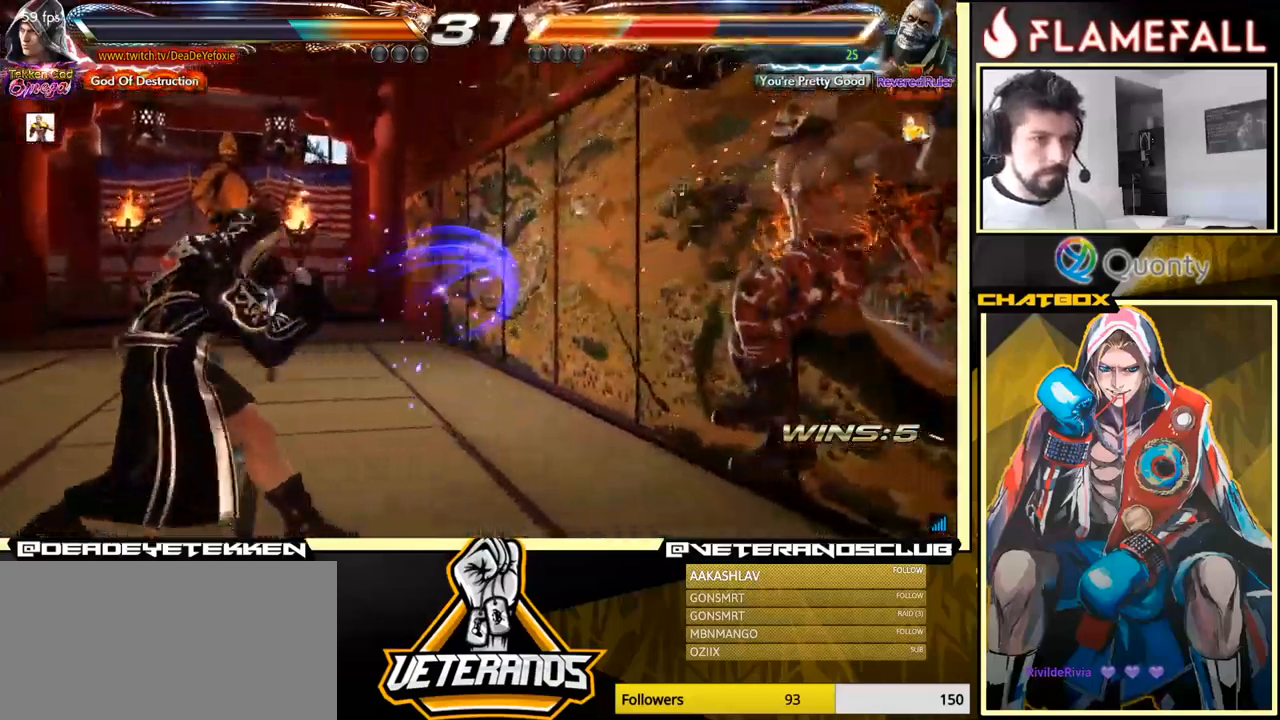
{"buttons": ["Y"], "left_stick": "down", "events": [[34, "left_stick", "center"], [117, "left_stick", "right"], [334, "left_stick", "center"], [417, "left_stick", "down"], [450, "Y", "down"]]}
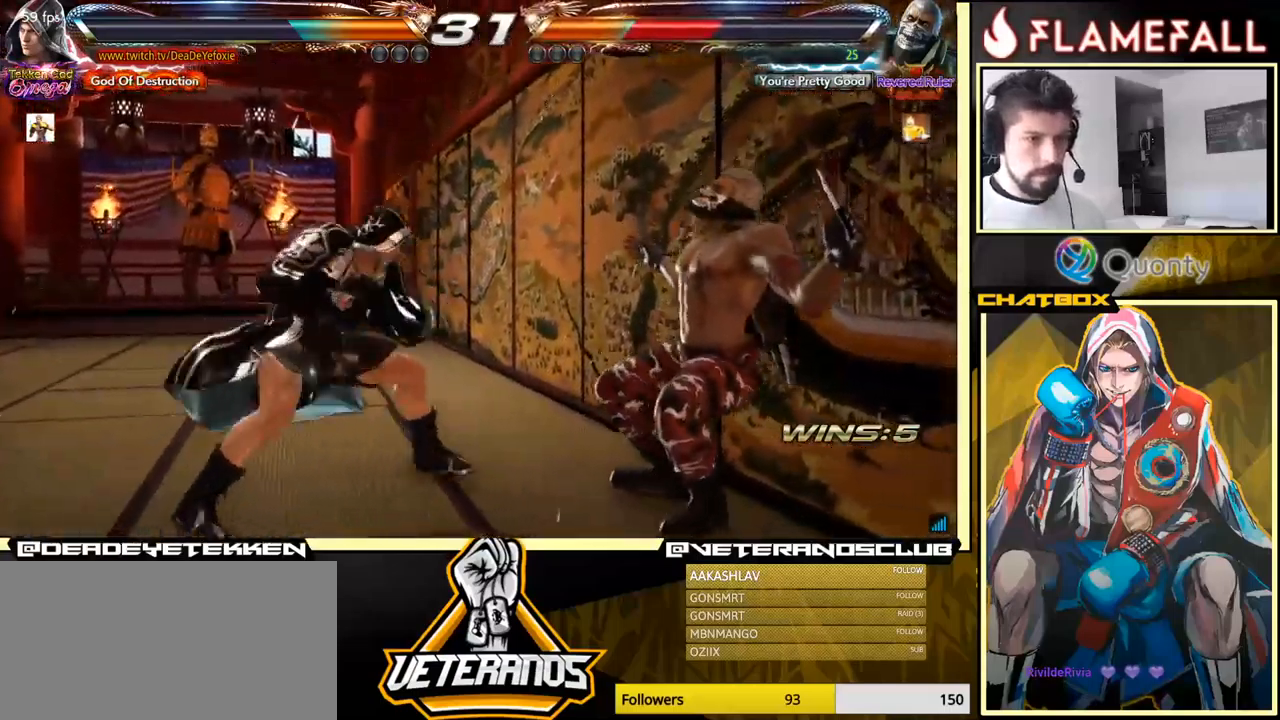
{"buttons": [], "left_stick": "down", "events": [[67, "X", "down"], [84, "Y", "up"], [134, "X", "up"], [134, "Y", "down"], [184, "X", "down"], [217, "Y", "up"], [234, "Y", "down"], [267, "Y", "up"], [300, "X", "up"], [350, "X", "down"], [350, "Y", "down"], [400, "X", "up"], [400, "Y", "up"], [450, "X", "down"], [450, "Y", "down"], [500, "X", "up"], [500, "Y", "up"]]}
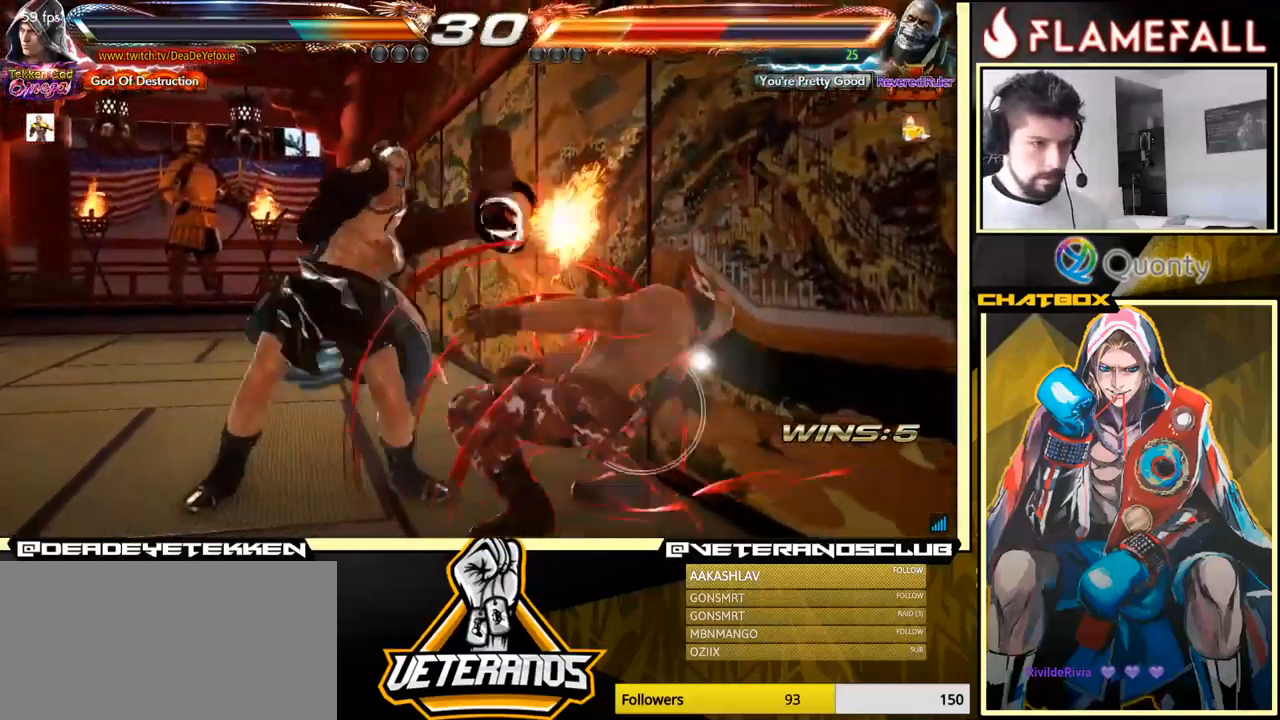
{"buttons": [], "left_stick": "center", "events": [[34, "X", "down"], [34, "Y", "down"], [100, "X", "up"], [100, "Y", "up"], [134, "X", "down"], [134, "Y", "down"], [134, "left_stick", "center"], [217, "left_stick", "down-right"], [250, "X", "up"], [300, "Y", "up"], [350, "left_stick", "center"]]}
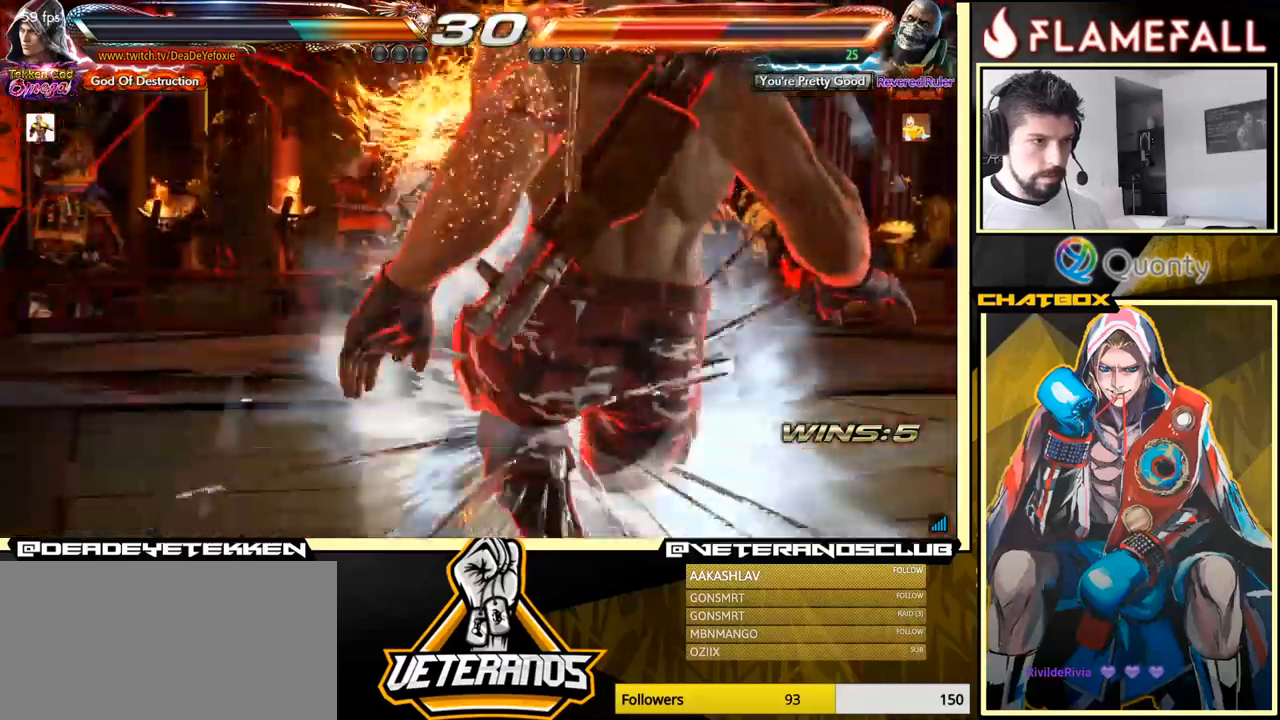
{"buttons": ["R2"], "left_stick": "left", "events": [[234, "left_stick", "up"], [284, "left_stick", "center"], [384, "left_stick", "left"], [450, "R2", "down"]]}
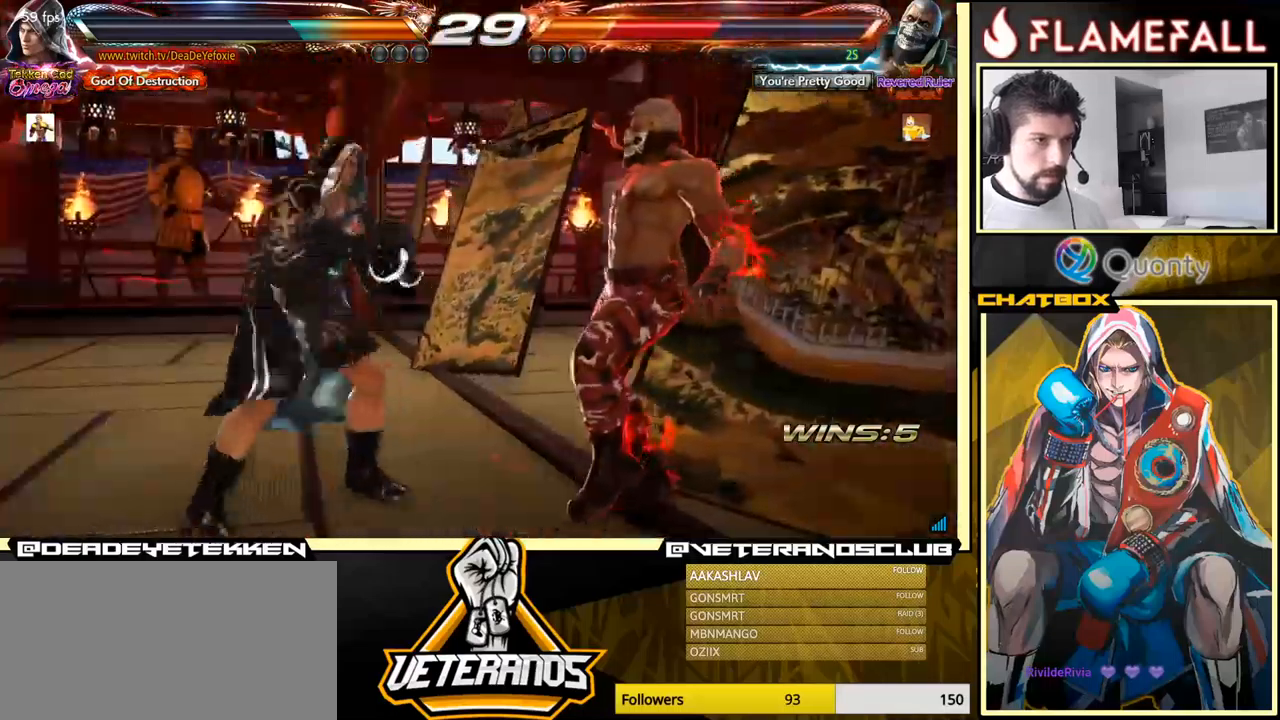
{"buttons": [], "left_stick": "center", "events": [[17, "R2", "up"], [50, "X", "down"], [134, "X", "up"], [350, "A", "down"], [350, "B", "down"], [417, "A", "up"], [417, "B", "up"], [417, "left_stick", "center"]]}
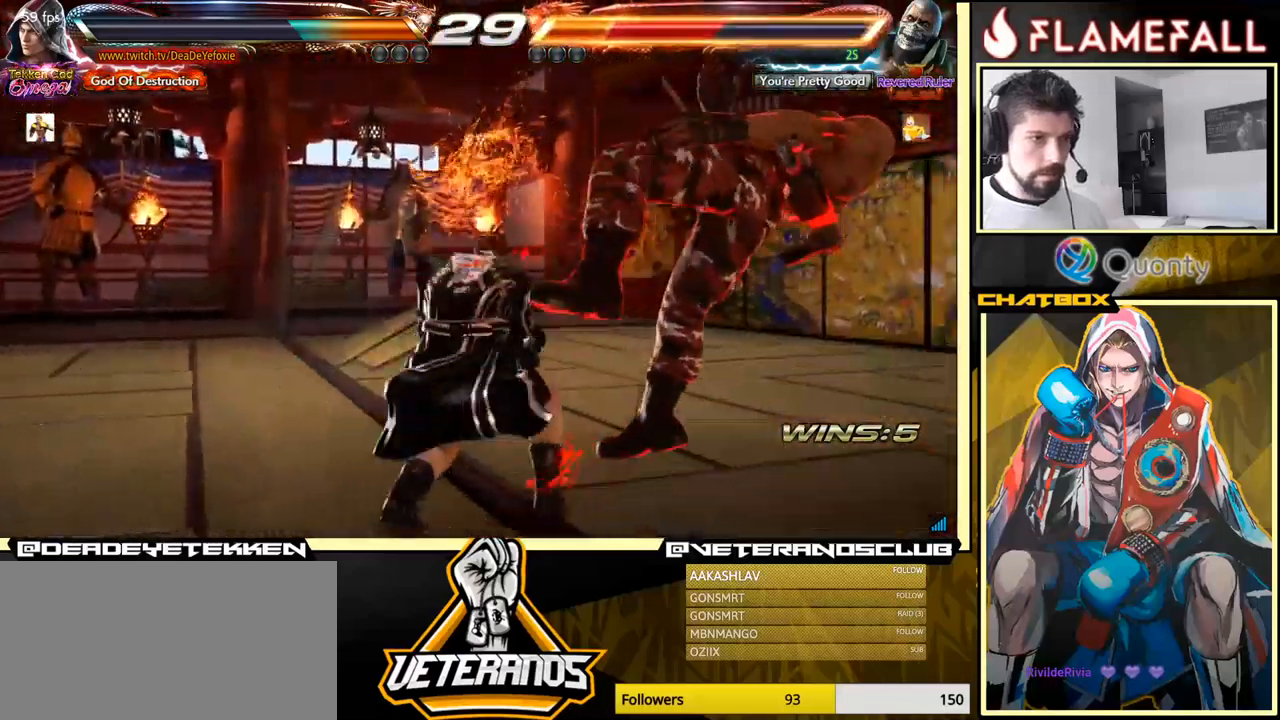
{"buttons": [], "left_stick": "center", "events": [[117, "Y", "down"], [267, "Y", "up"]]}
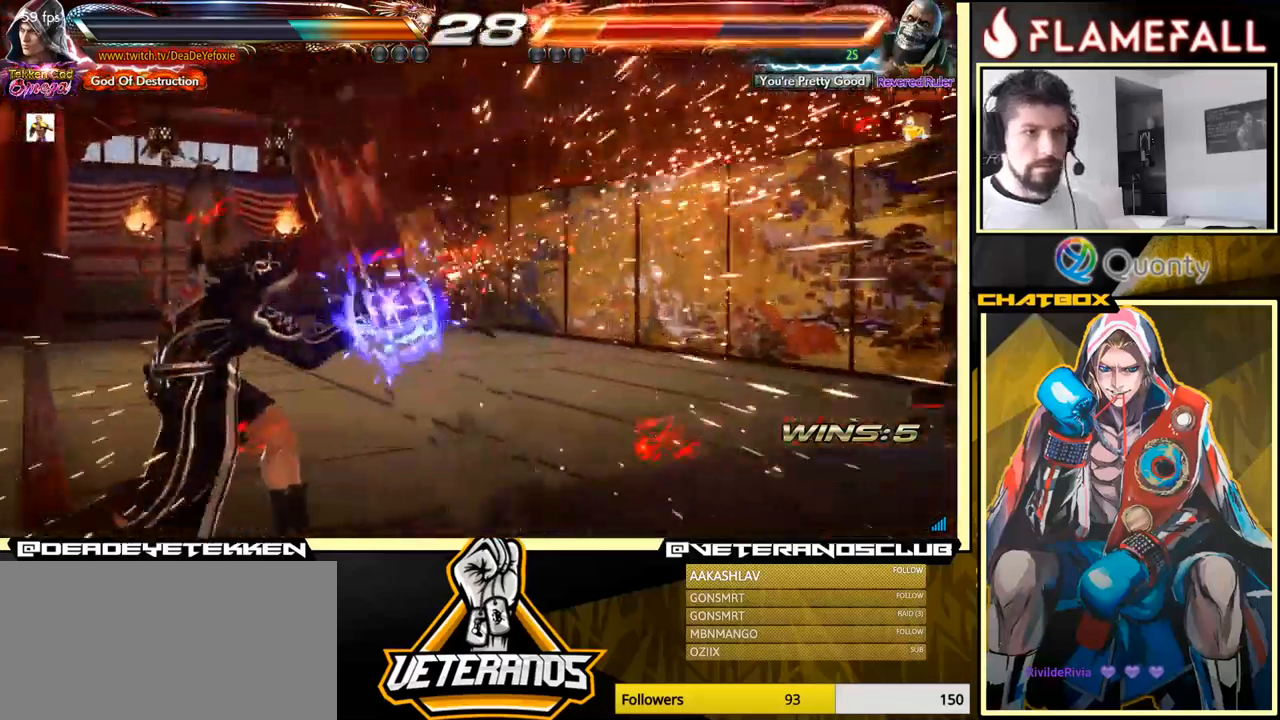
{"buttons": [], "left_stick": "right", "events": [[50, "left_stick", "right"], [150, "left_stick", "center"], [217, "left_stick", "right"]]}
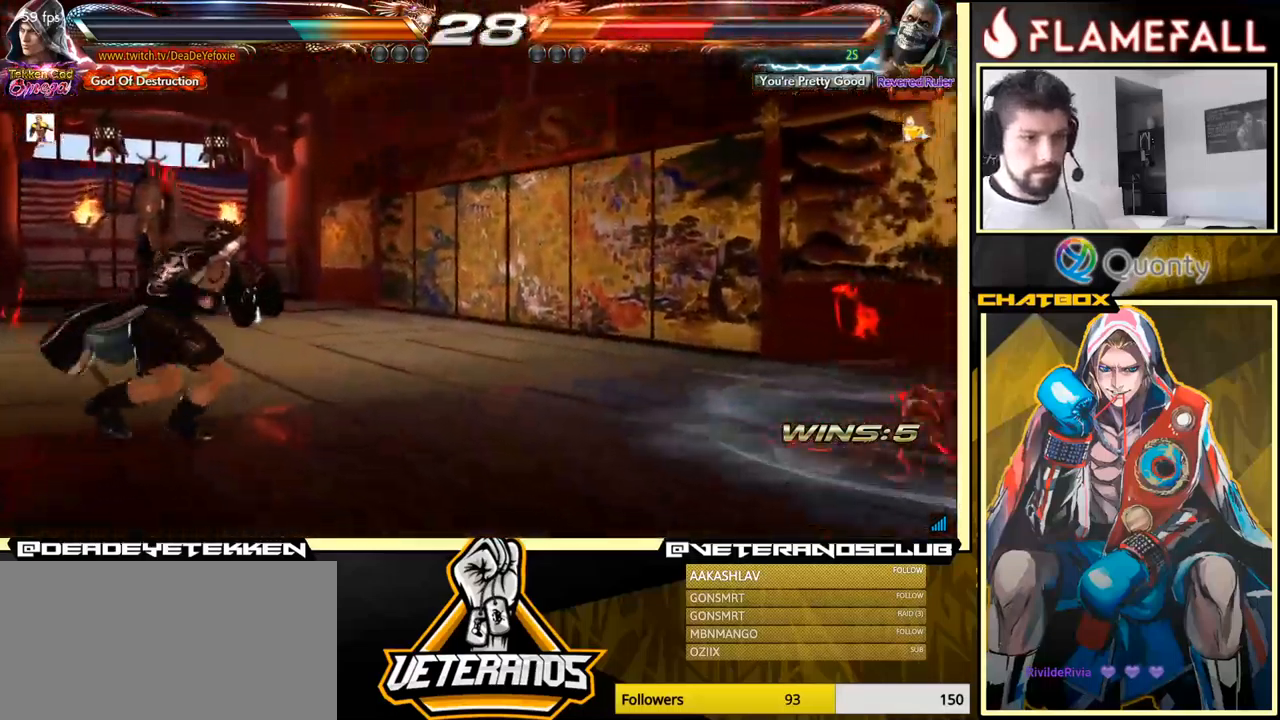
{"buttons": [], "left_stick": "right", "events": []}
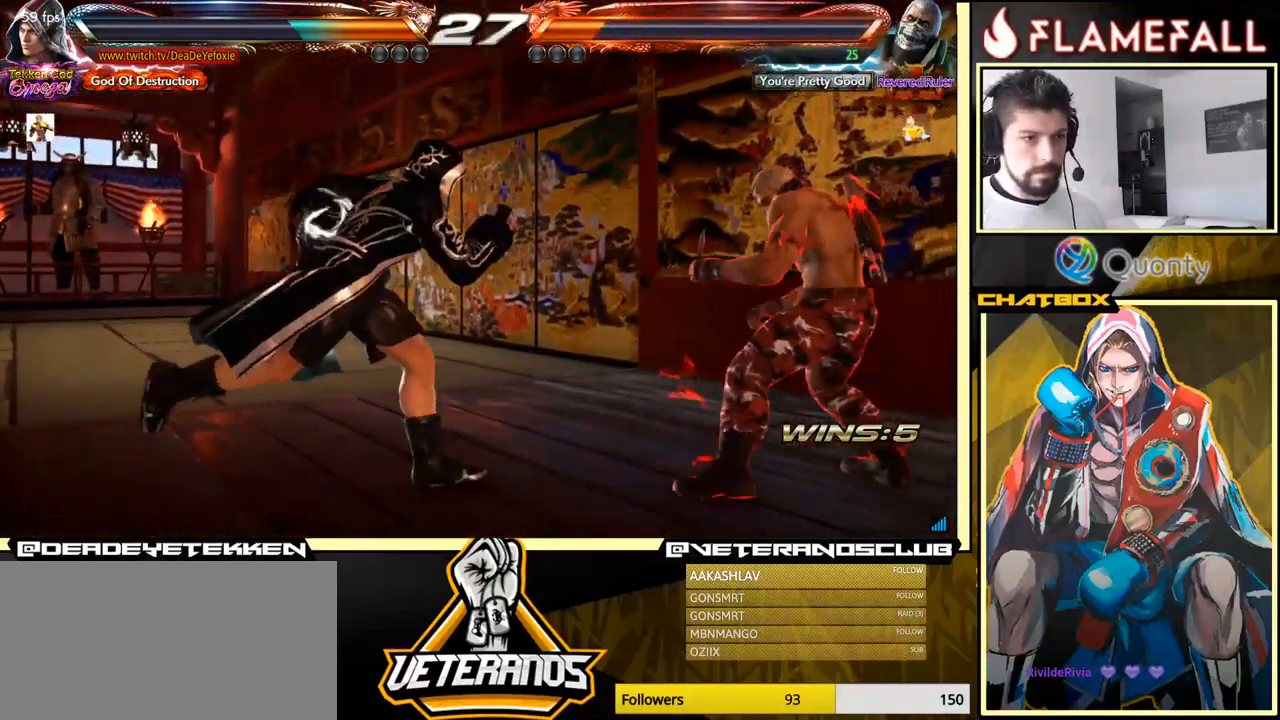
{"buttons": [], "left_stick": "right", "events": []}
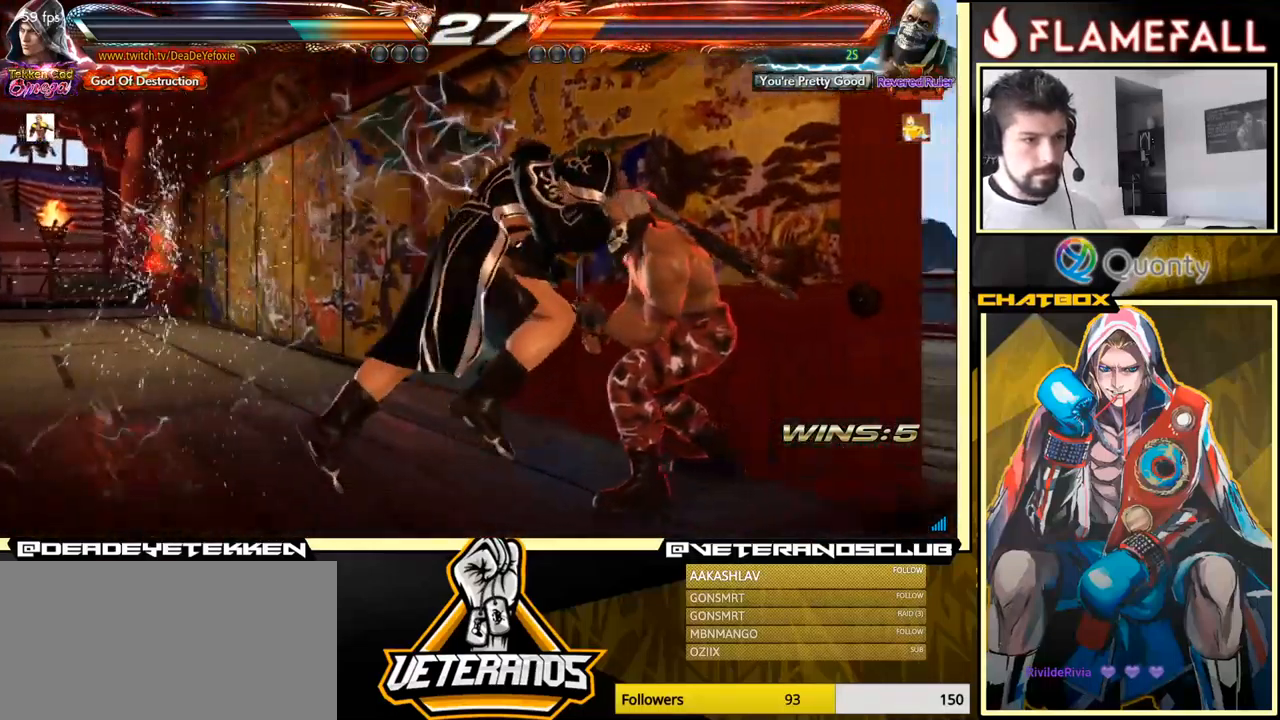
{"buttons": ["Y"], "left_stick": "right", "events": [[184, "left_stick", "center"], [234, "left_stick", "left"], [300, "left_stick", "down"], [367, "Y", "down"], [367, "left_stick", "right"]]}
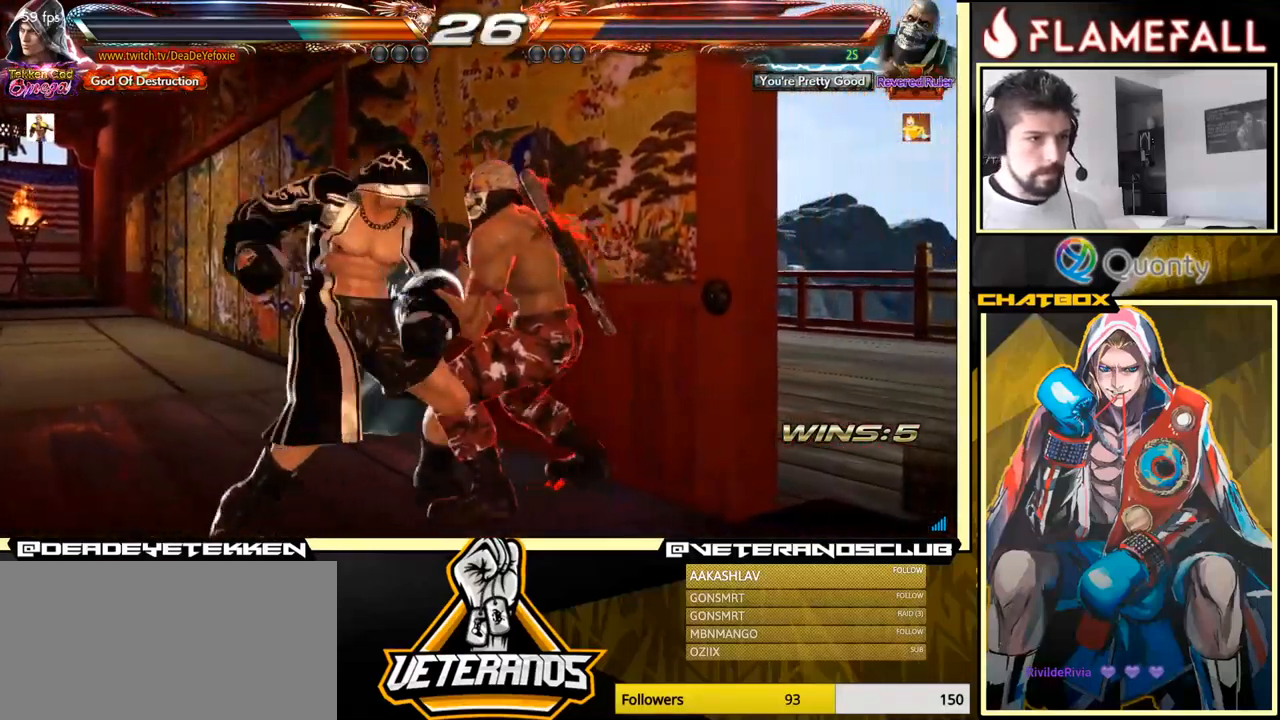
{"buttons": [], "left_stick": "right", "events": [[84, "Y", "up"]]}
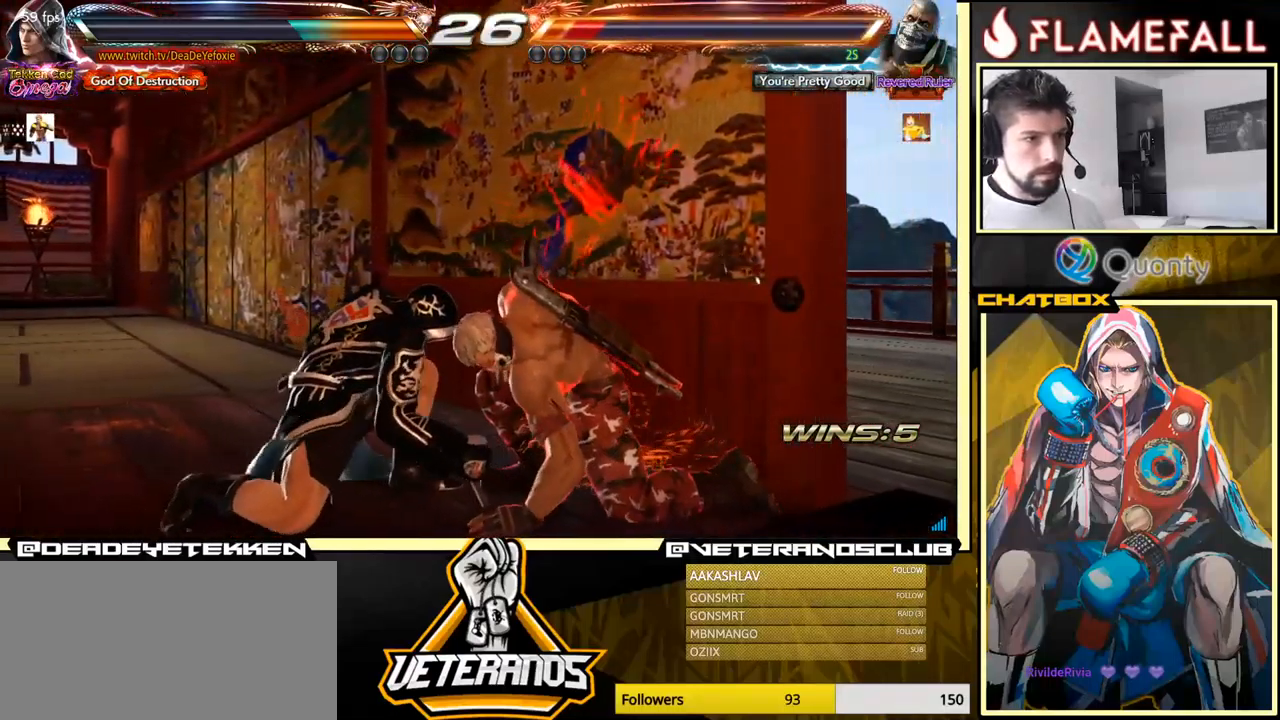
{"buttons": [], "left_stick": "up-right", "events": [[117, "left_stick", "up-right"], [234, "X", "down"], [334, "X", "up"]]}
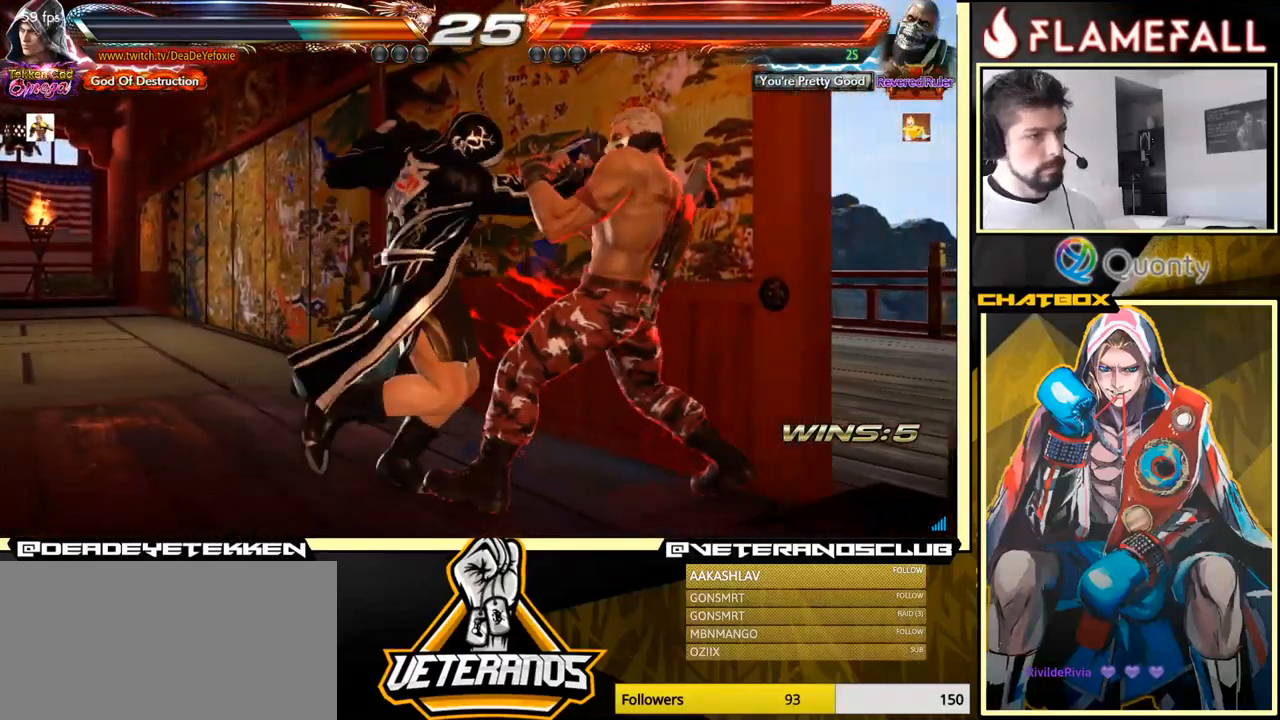
{"buttons": [], "left_stick": "left", "events": [[67, "left_stick", "center"], [417, "left_stick", "left"]]}
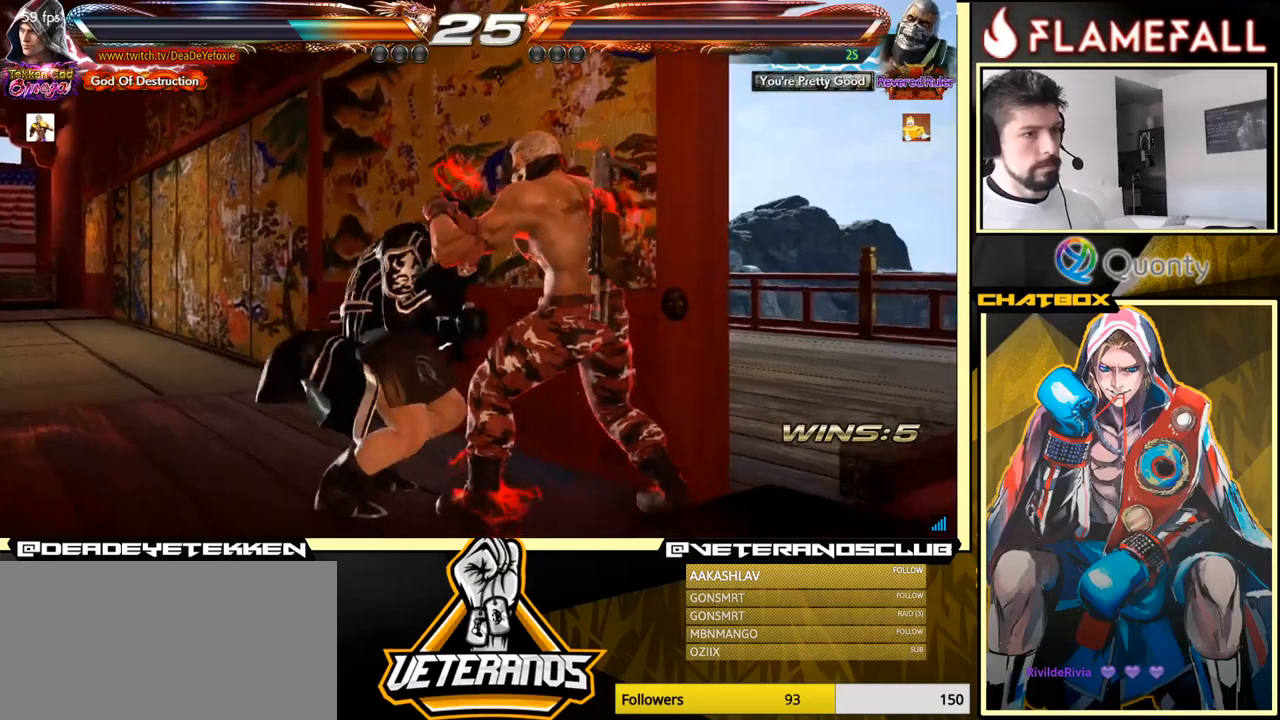
{"buttons": [], "left_stick": "left", "events": [[17, "left_stick", "center"], [67, "left_stick", "left"], [400, "left_stick", "center"], [450, "left_stick", "left"]]}
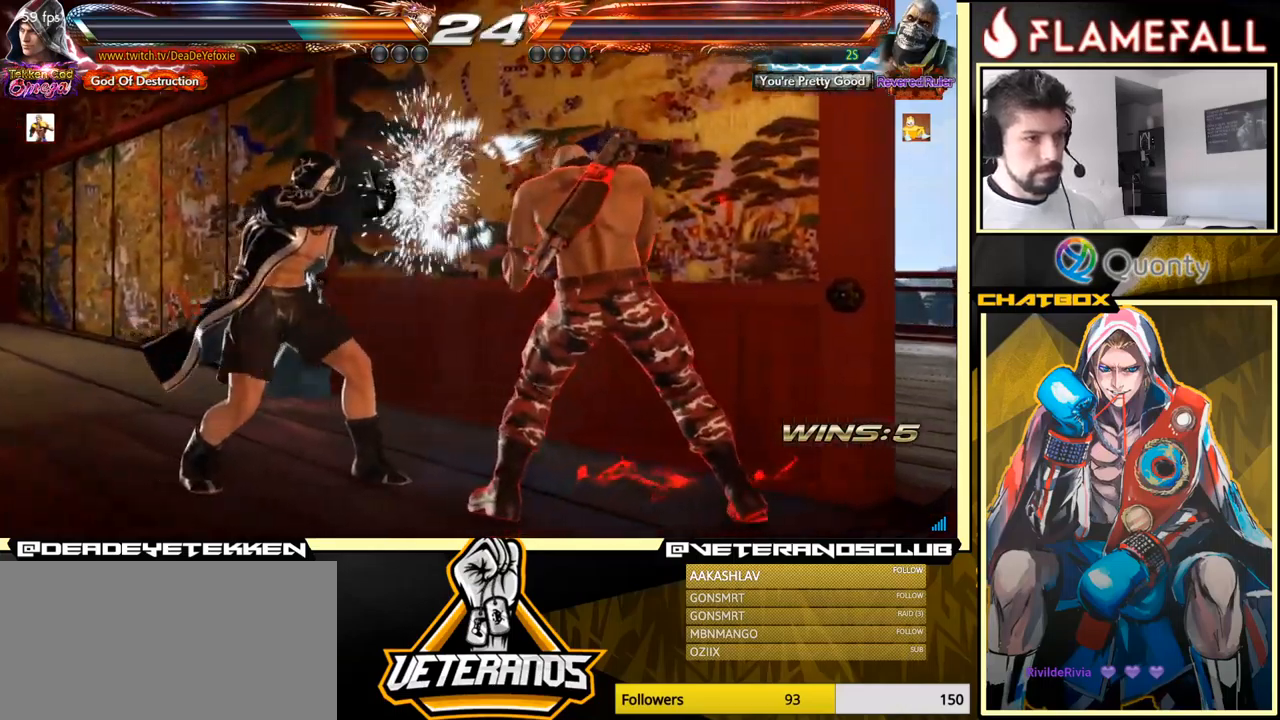
{"buttons": [], "left_stick": "left", "events": [[50, "left_stick", "center"], [133, "left_stick", "left"]]}
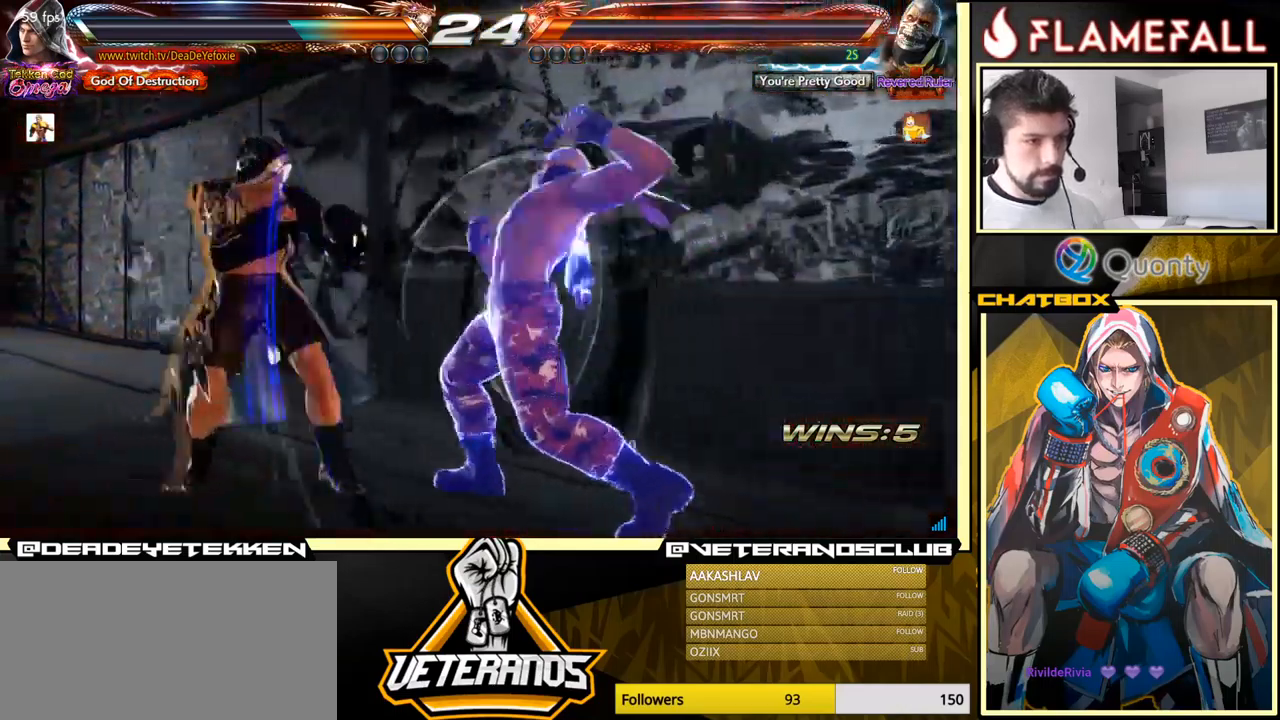
{"buttons": [], "left_stick": "center", "events": [[433, "left_stick", "center"]]}
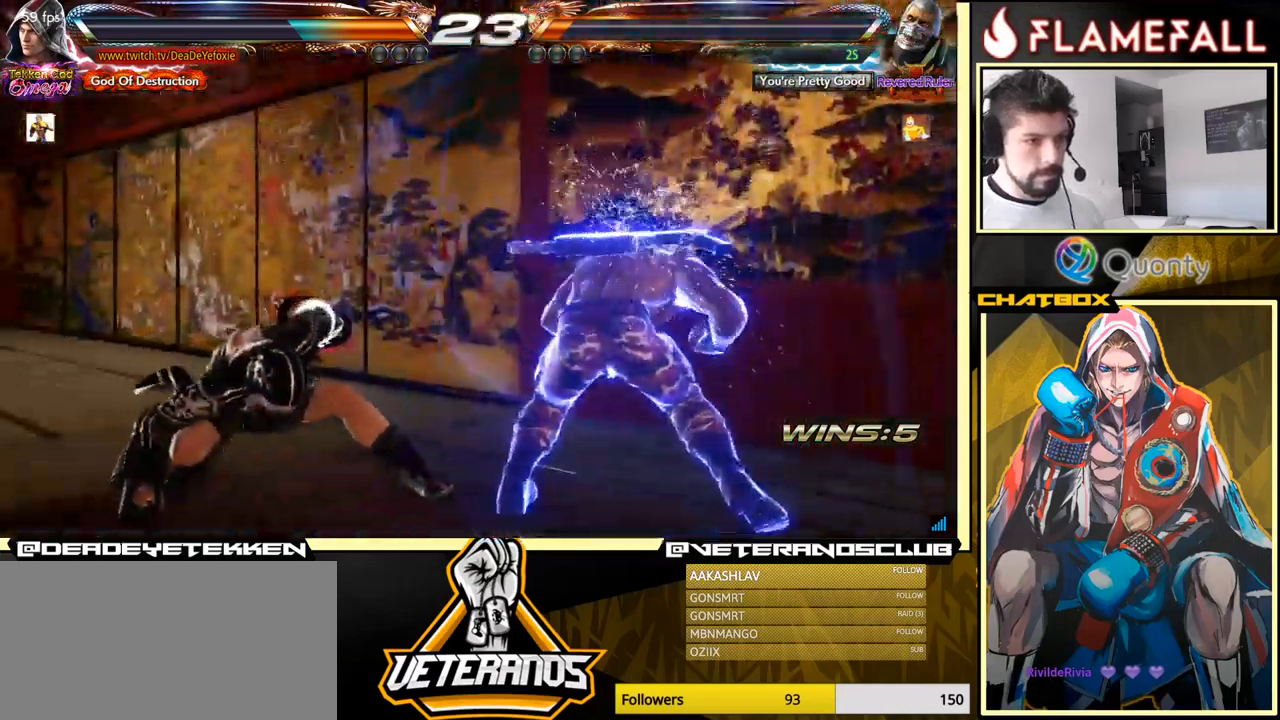
{"buttons": [], "left_stick": "left", "events": [[300, "left_stick", "left"], [383, "left_stick", "center"], [467, "left_stick", "left"]]}
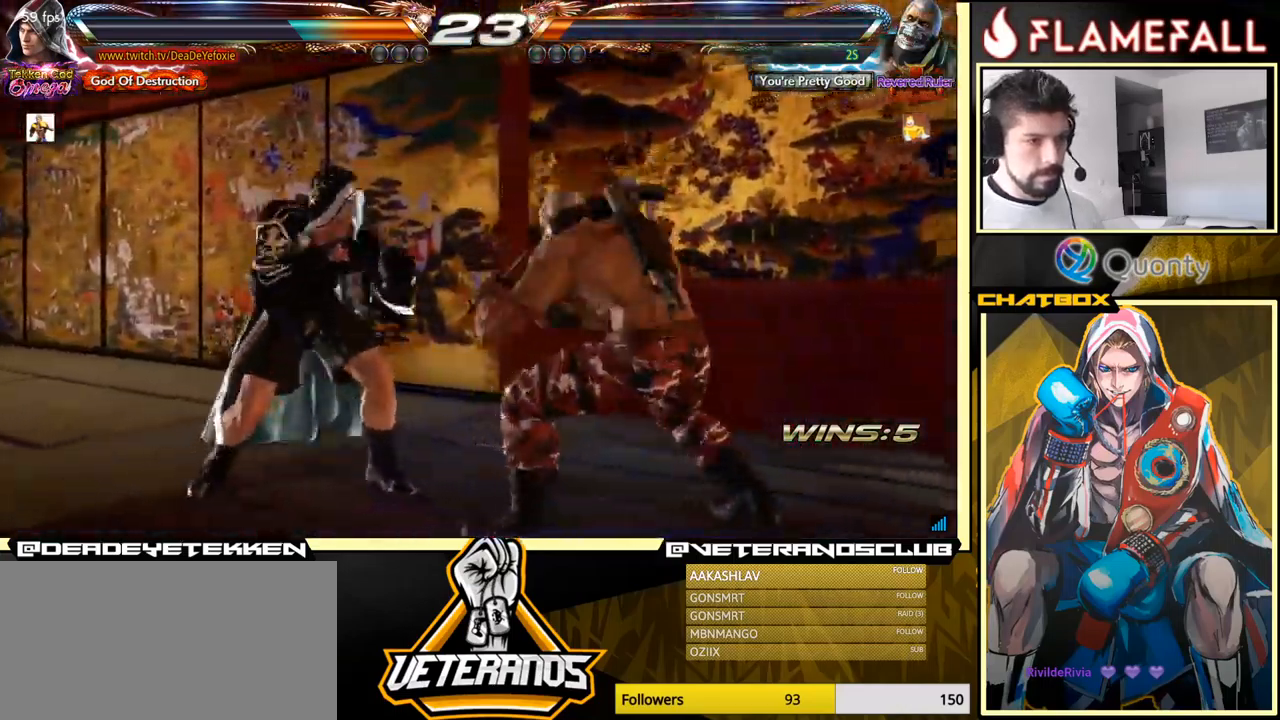
{"buttons": [], "left_stick": "left", "events": [[183, "left_stick", "center"], [267, "left_stick", "left"]]}
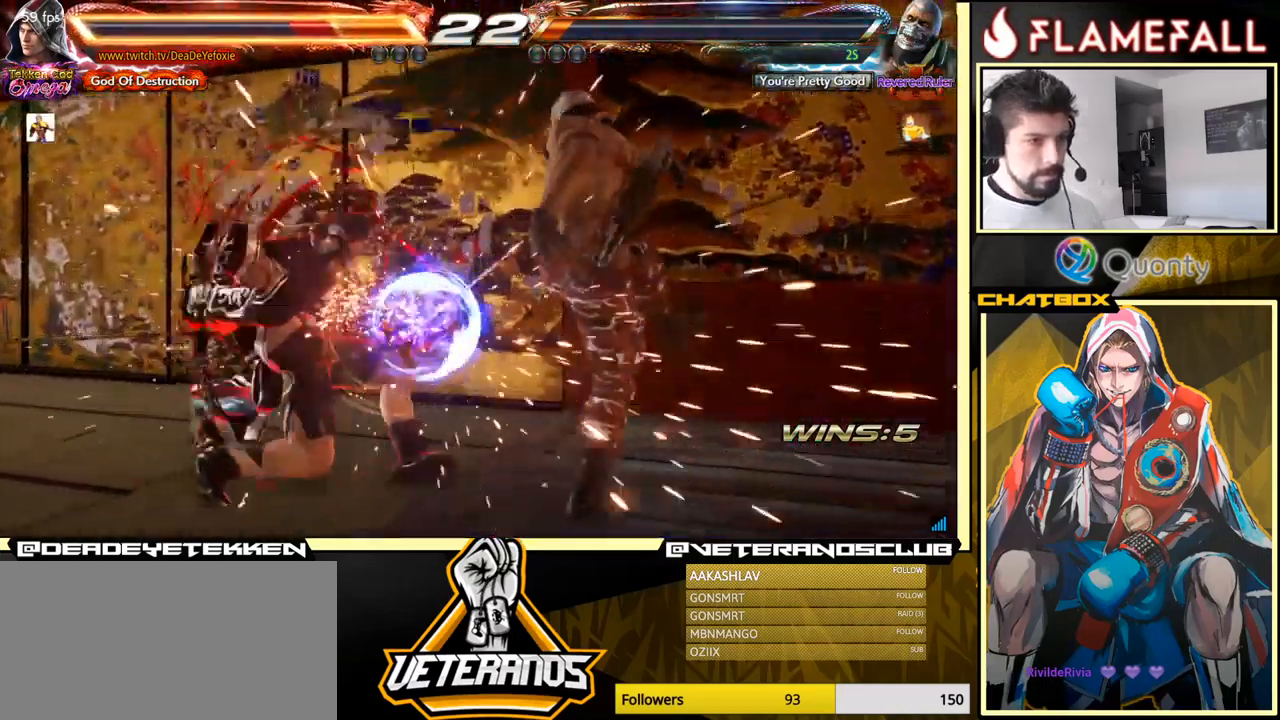
{"buttons": [], "left_stick": "left", "events": [[17, "left_stick", "center"], [383, "left_stick", "left"], [450, "left_stick", "center"], [500, "left_stick", "left"]]}
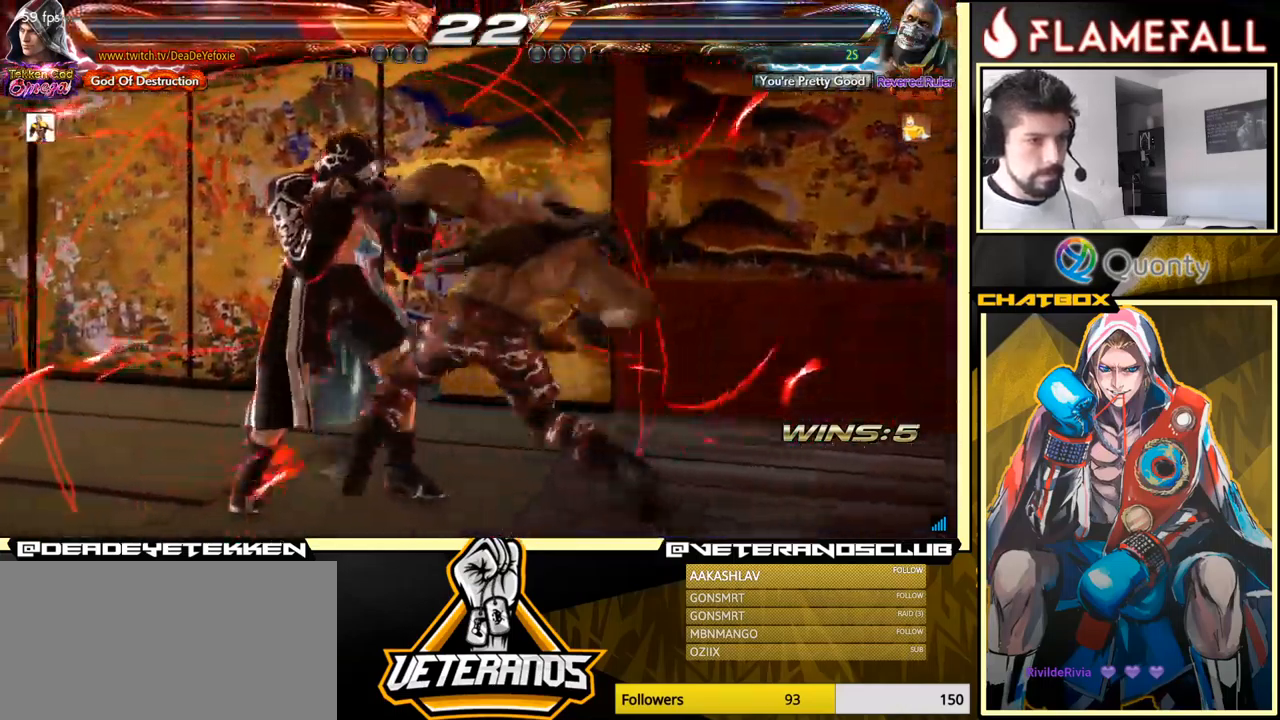
{"buttons": [], "left_stick": "down-right", "events": [[350, "left_stick", "down-right"], [400, "X", "down"], [433, "X", "up"]]}
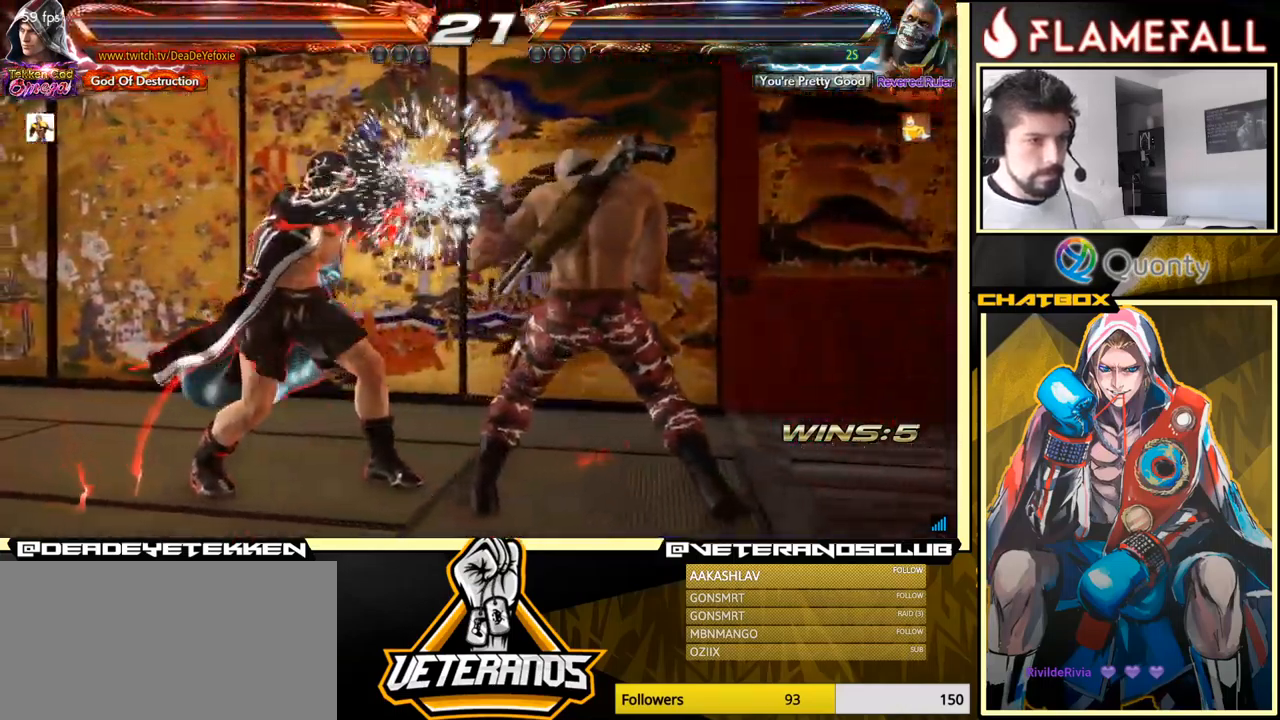
{"buttons": [], "left_stick": "center", "events": [[67, "left_stick", "center"], [233, "left_stick", "down-right"], [367, "left_stick", "center"]]}
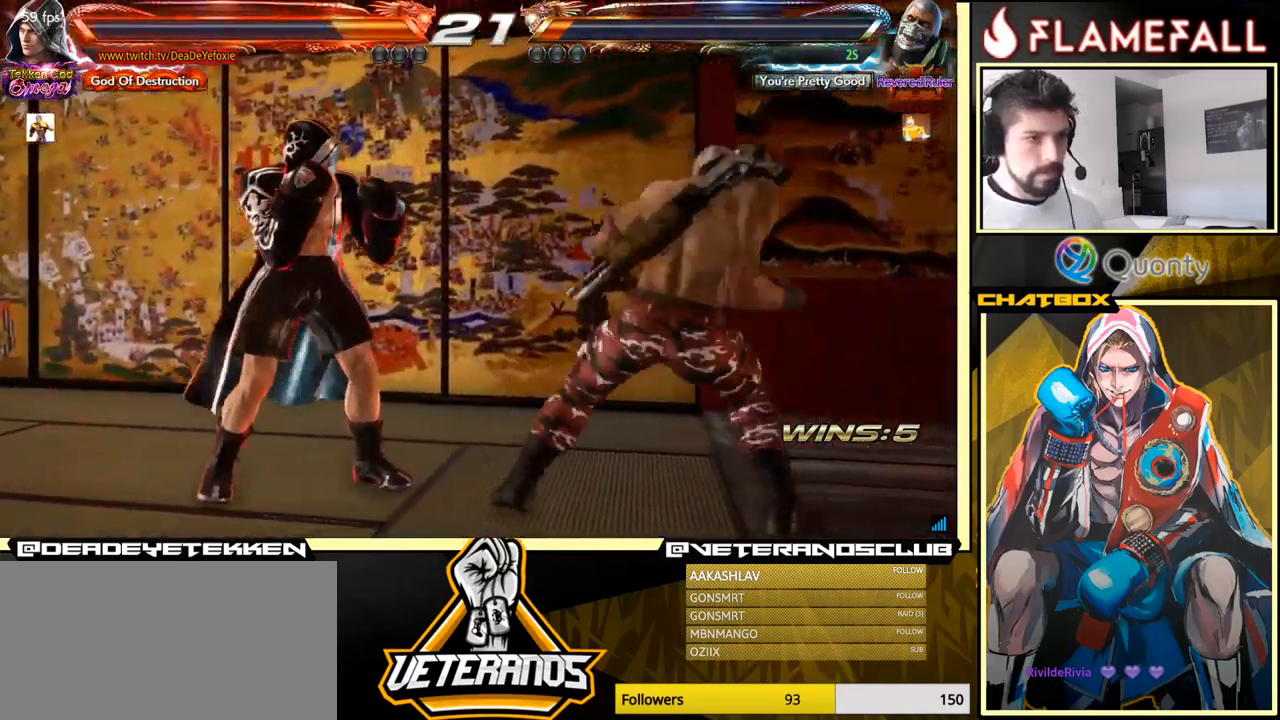
{"buttons": [], "left_stick": "left", "events": [[150, "left_stick", "left"]]}
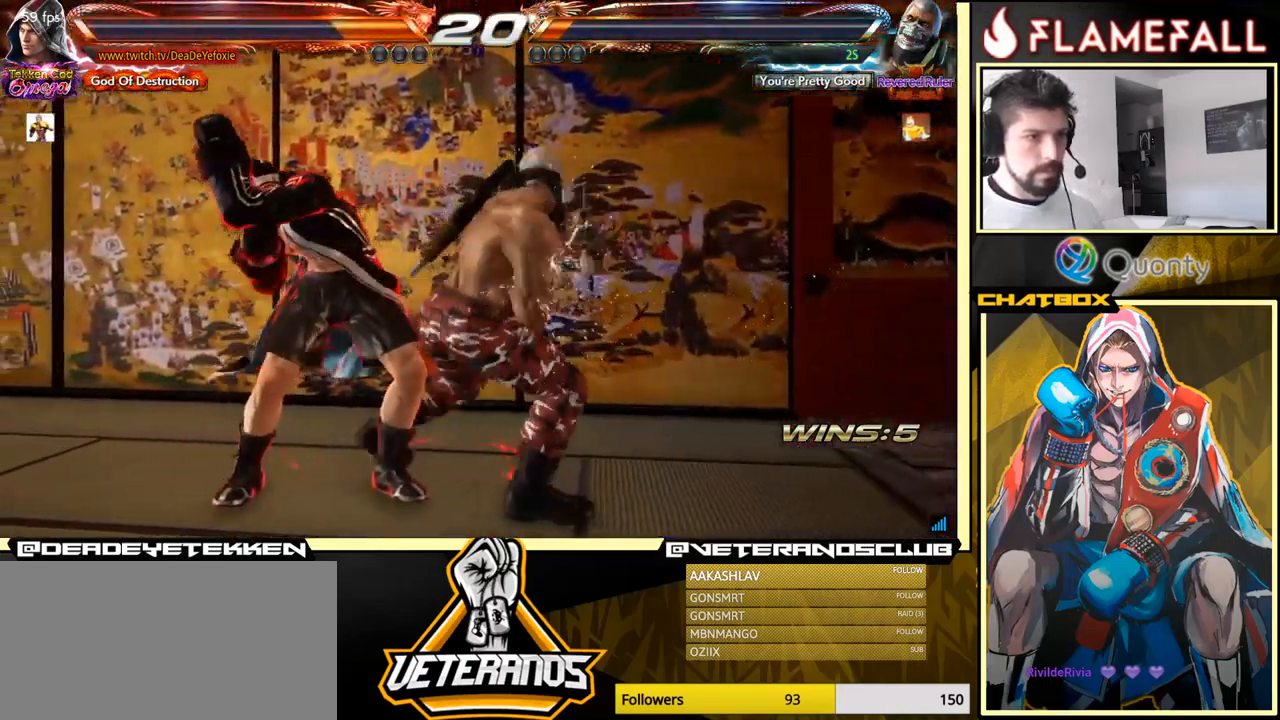
{"buttons": [], "left_stick": "center", "events": [[150, "left_stick", "center"], [417, "left_stick", "down"], [467, "left_stick", "center"]]}
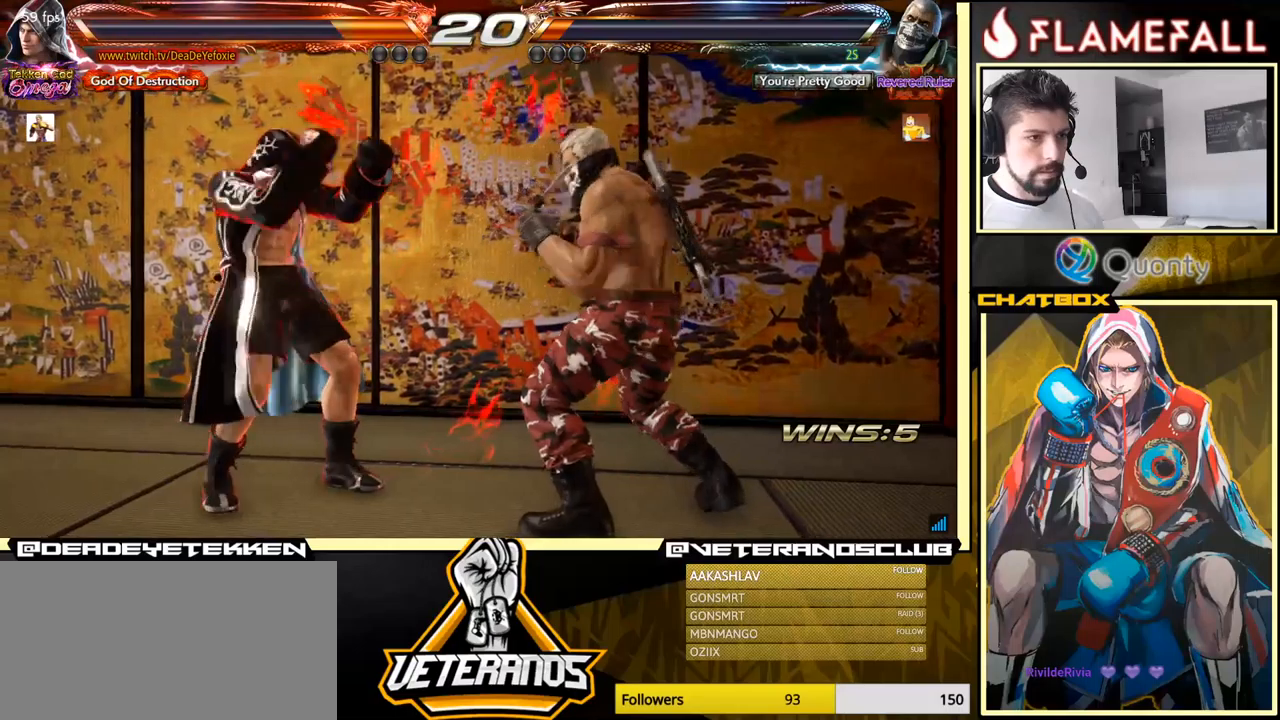
{"buttons": ["A"], "left_stick": "right", "events": [[167, "L1", "down"], [167, "left_stick", "down-right"], [284, "L1", "up"], [317, "A", "down"], [350, "left_stick", "right"]]}
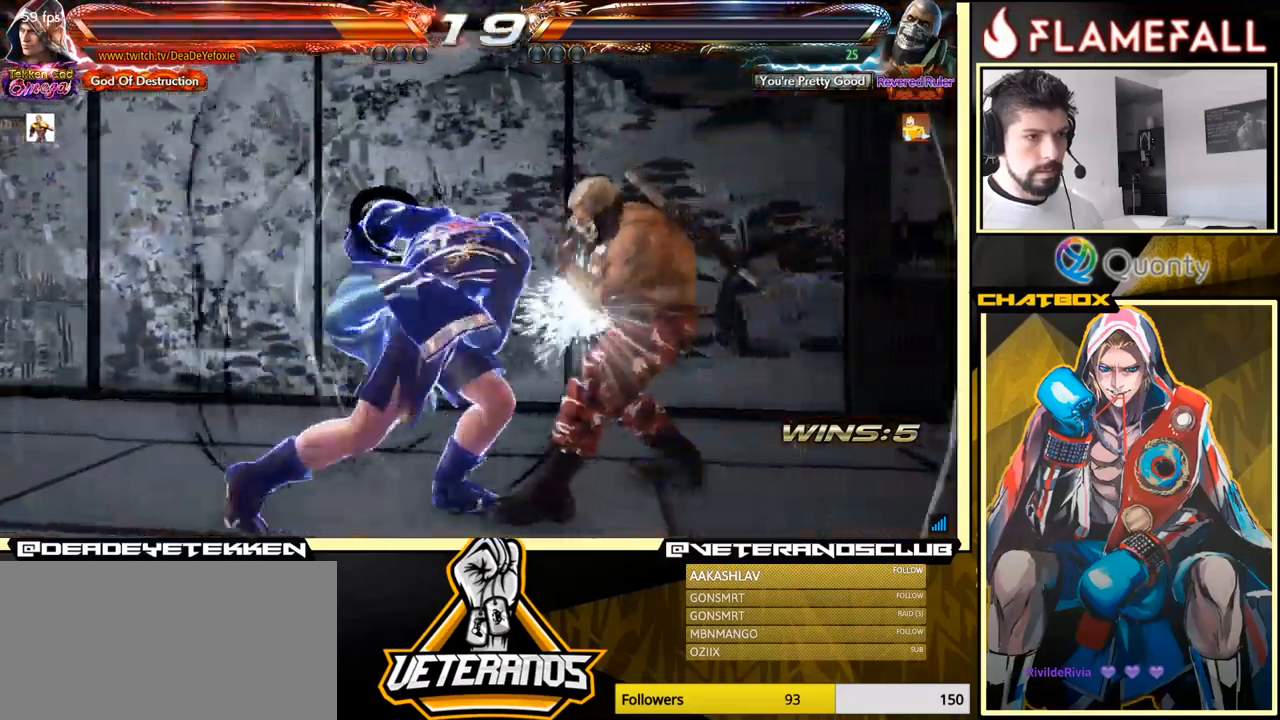
{"buttons": [], "left_stick": "right", "events": [[467, "A", "up"]]}
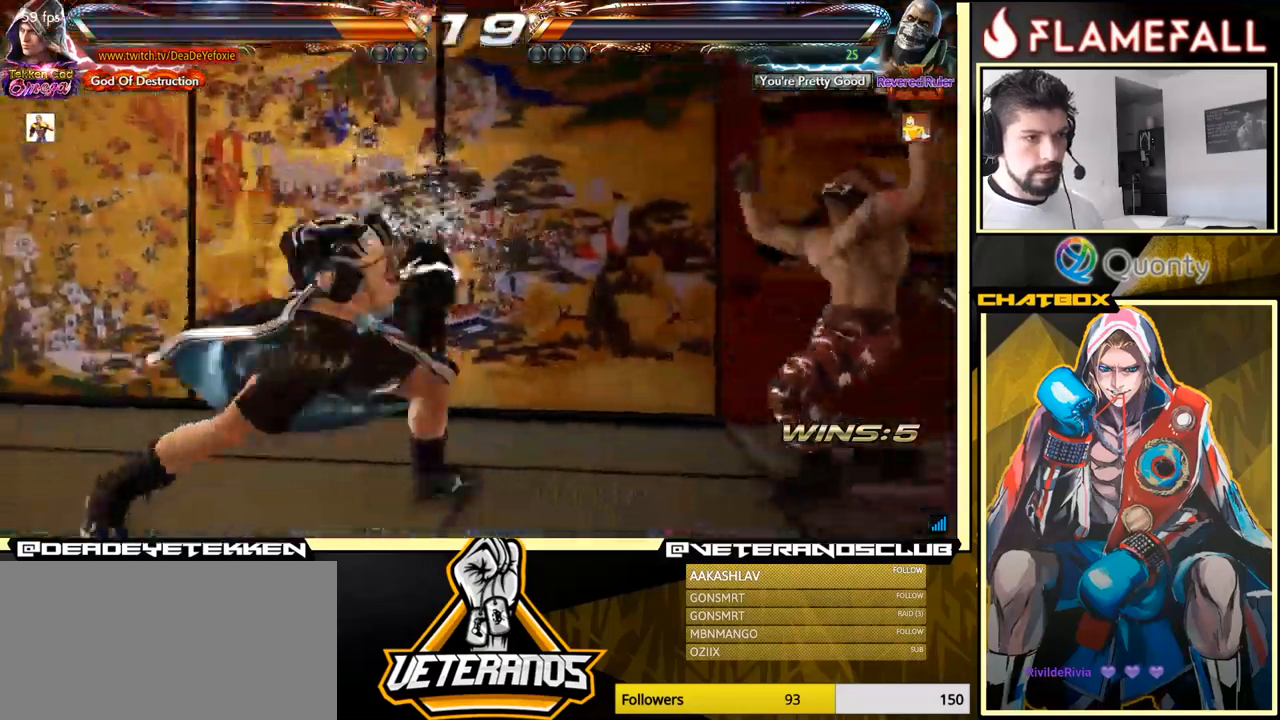
{"buttons": [], "left_stick": "right", "events": [[50, "left_stick", "down-left"], [234, "left_stick", "right"], [317, "left_stick", "center"], [367, "left_stick", "right"]]}
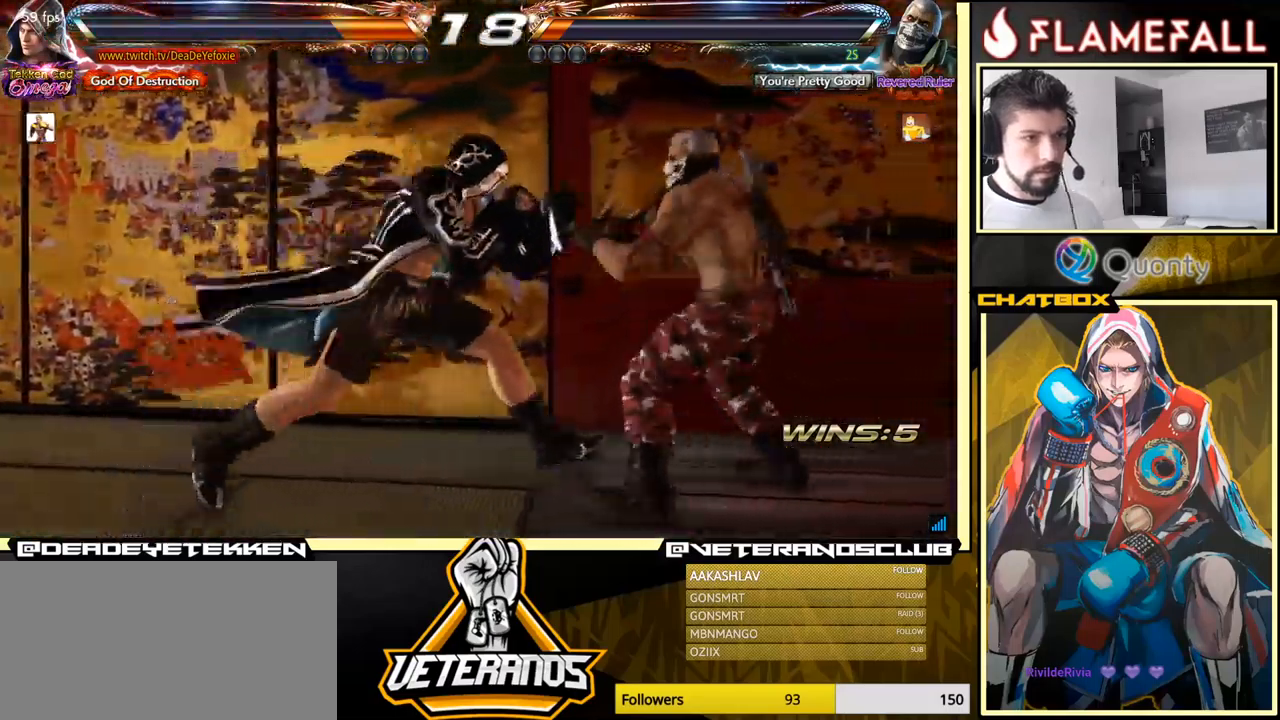
{"buttons": ["X"], "left_stick": "down-right", "events": [[67, "left_stick", "down-right"], [234, "left_stick", "center"], [300, "left_stick", "right"], [434, "left_stick", "down-right"], [450, "X", "down"]]}
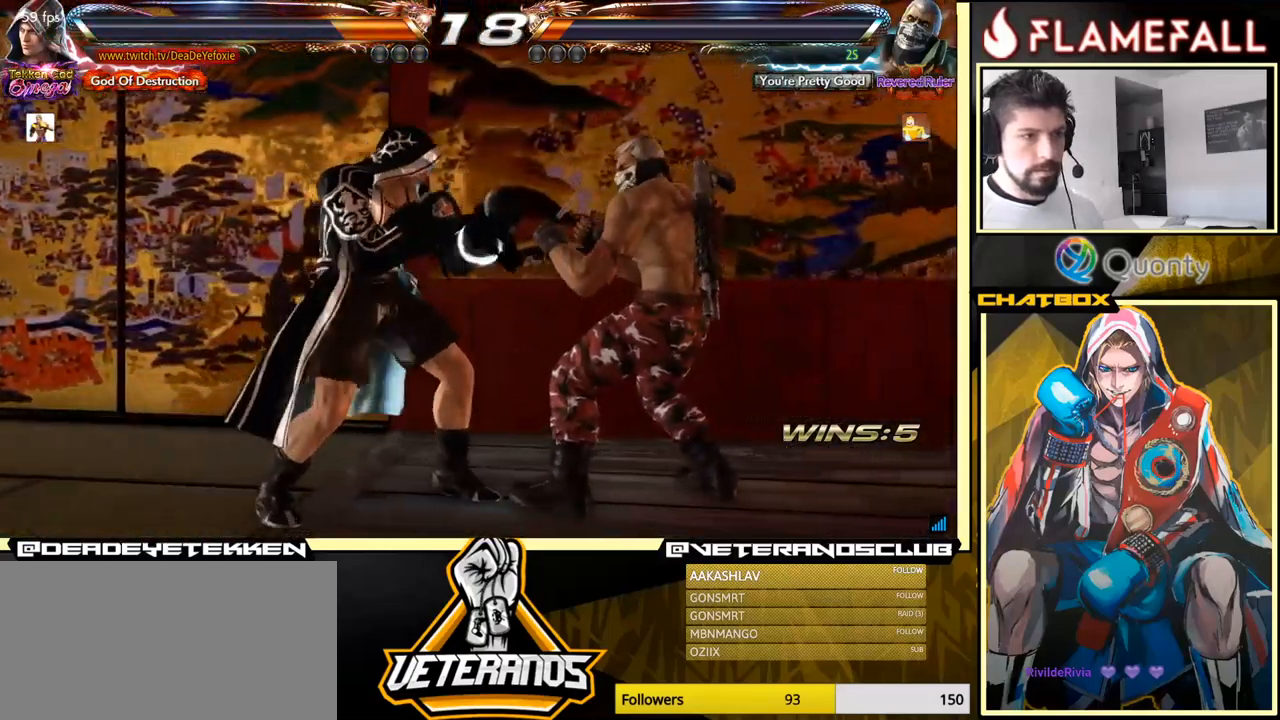
{"buttons": [], "left_stick": "down-right", "events": [[34, "X", "up"], [217, "left_stick", "center"], [434, "left_stick", "down-right"]]}
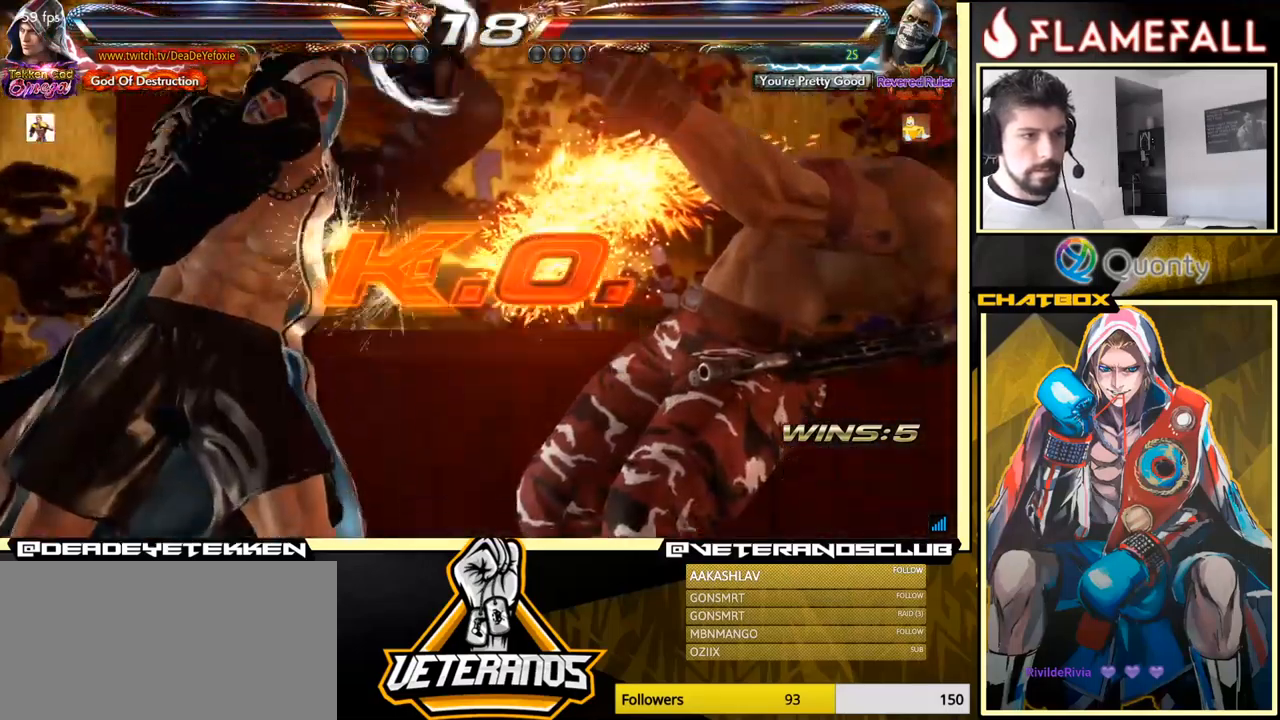
{"buttons": [], "left_stick": "center", "events": [[150, "left_stick", "center"]]}